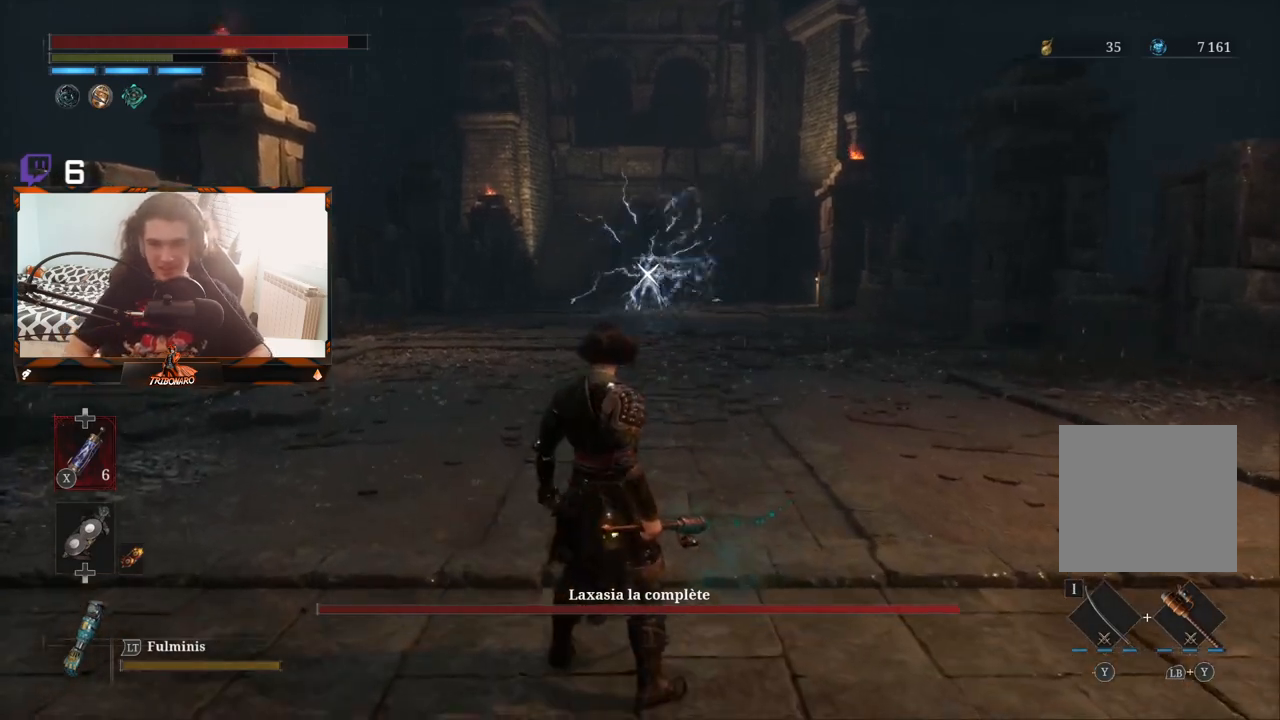
Gameplay with a controller (Xbox layout); each line is a JSON object with the inputs held at the frame after it. "events" lists button and stick changes between this image and that frame as [ms after this image, input, new state], when the widget could be followed in between.
{"buttons": [], "left_stick": "up", "right_stick": "center", "events": [[17, "left_stick", "up"]]}
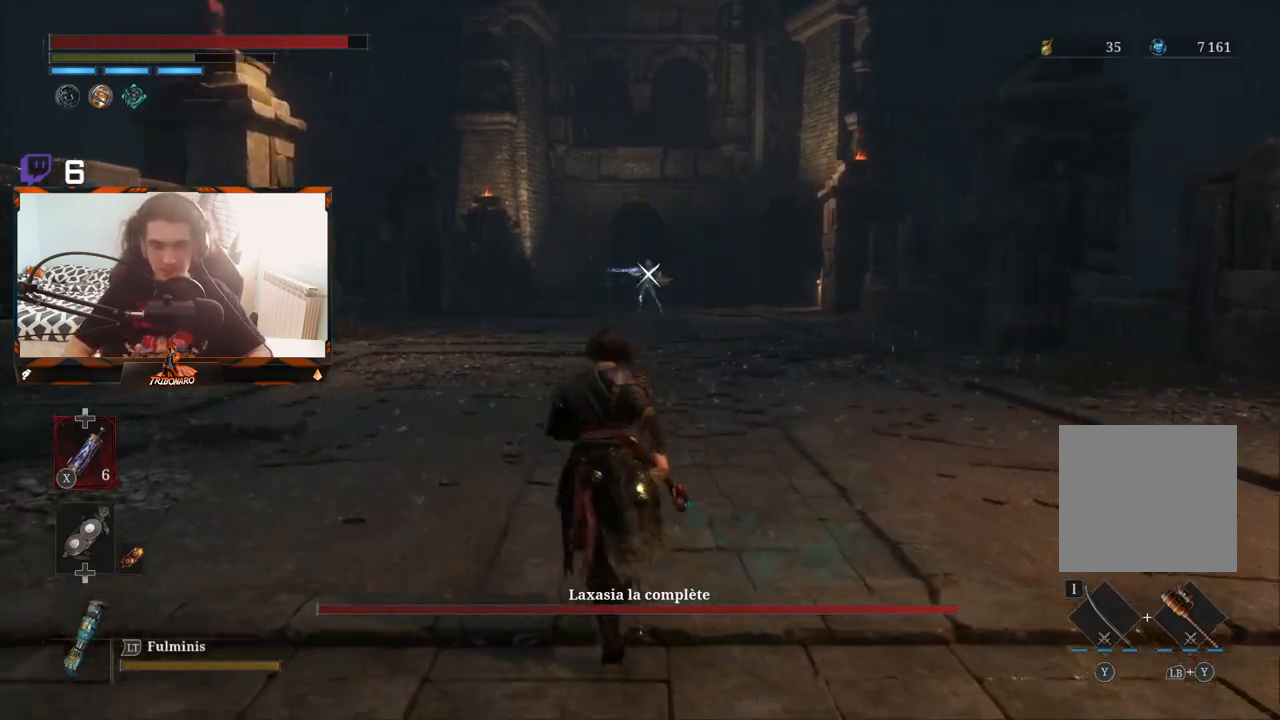
{"buttons": [], "left_stick": "center", "right_stick": "center", "events": [[417, "left_stick", "center"]]}
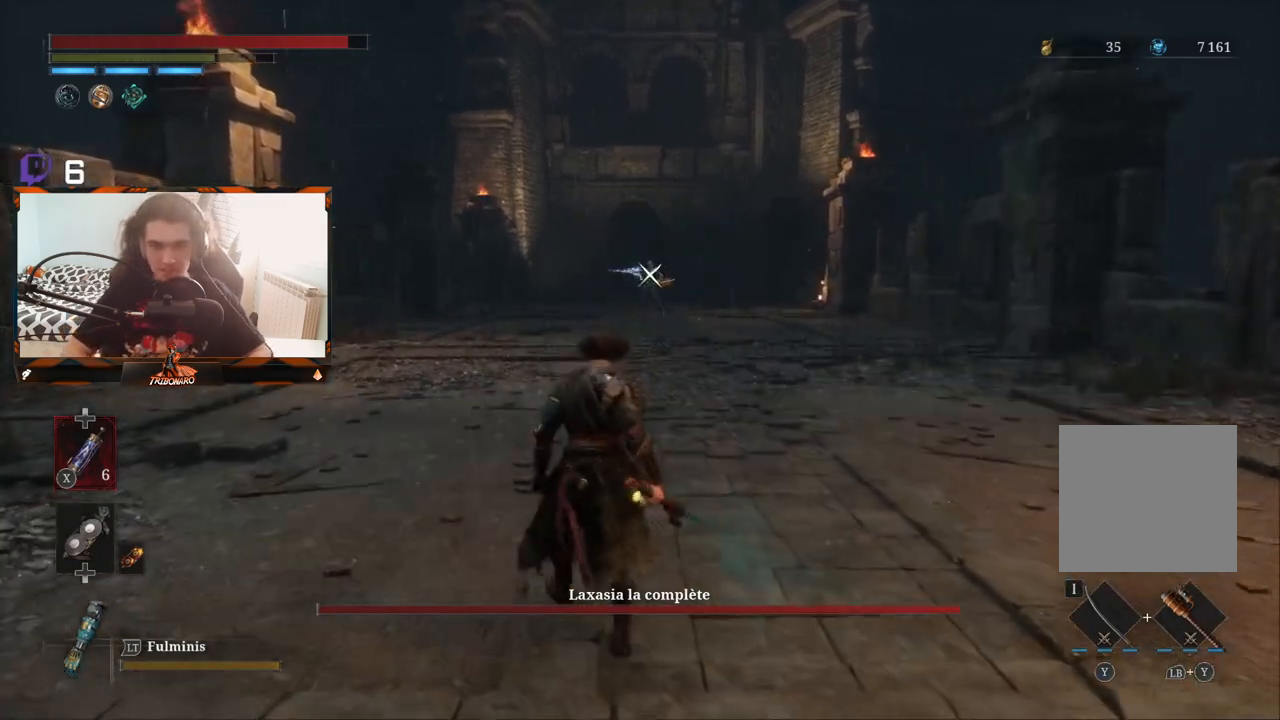
{"buttons": [], "left_stick": "center", "right_stick": "center", "events": [[200, "left_stick", "up"], [383, "left_stick", "center"]]}
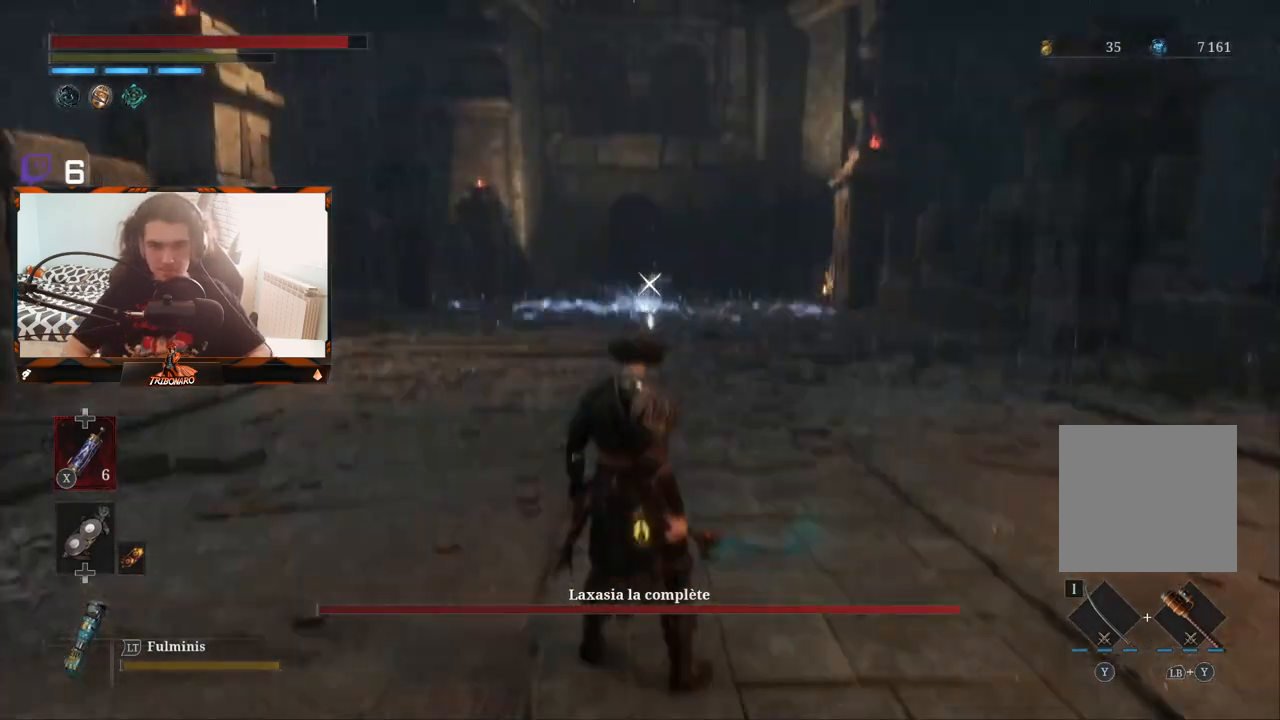
{"buttons": [], "left_stick": "center", "right_stick": "center", "events": [[183, "left_stick", "up"], [450, "left_stick", "center"]]}
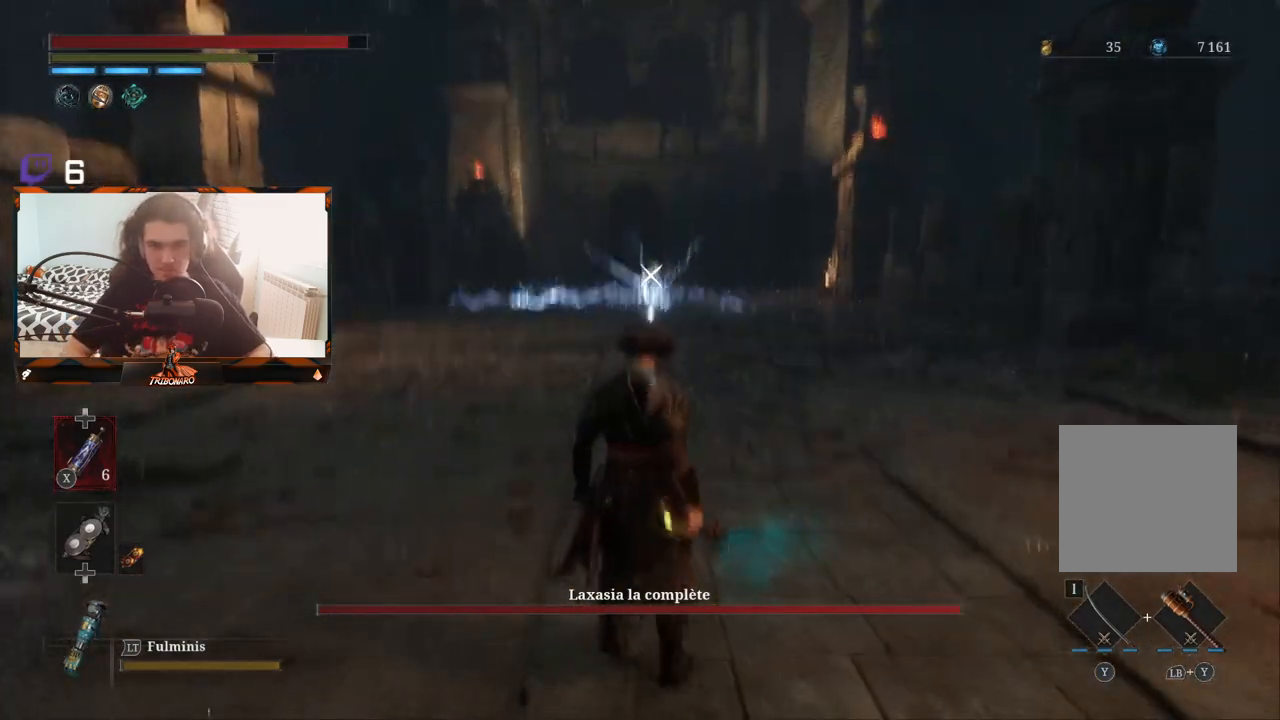
{"buttons": [], "left_stick": "center", "right_stick": "center", "events": [[100, "left_stick", "left"], [383, "left_stick", "center"]]}
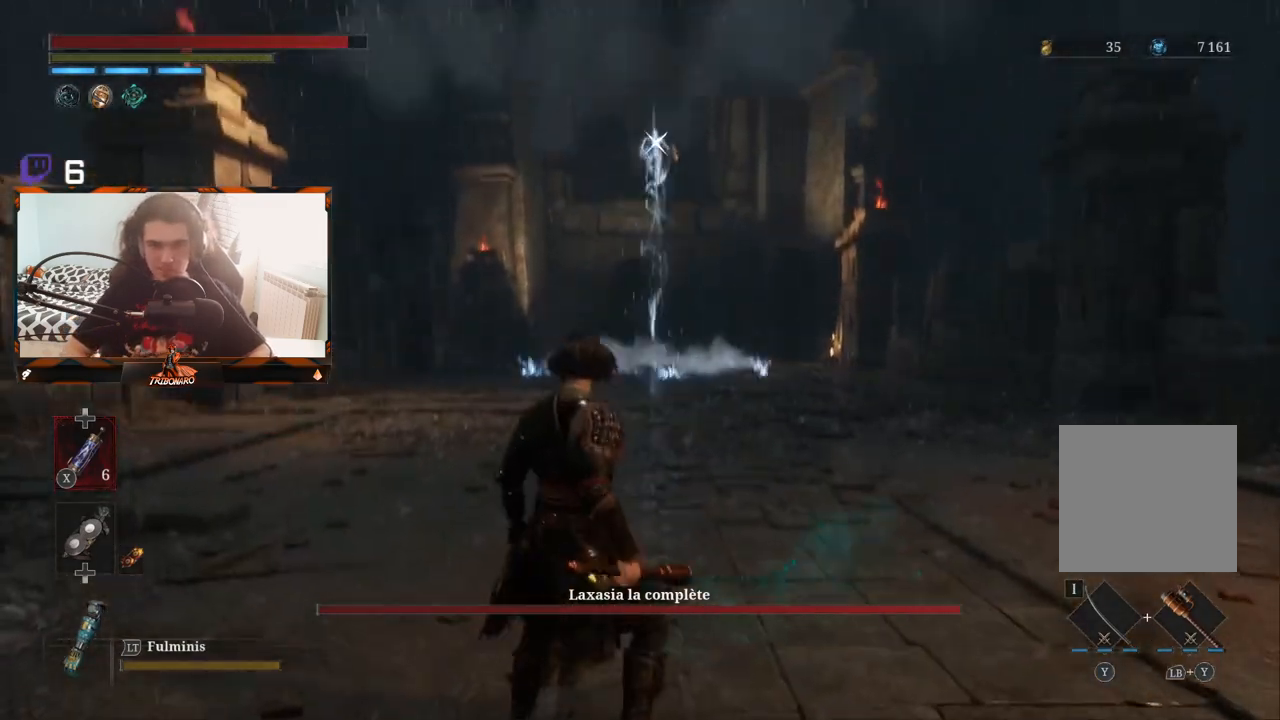
{"buttons": [], "left_stick": "center", "right_stick": "center", "events": [[183, "left_stick", "up-left"], [383, "left_stick", "center"]]}
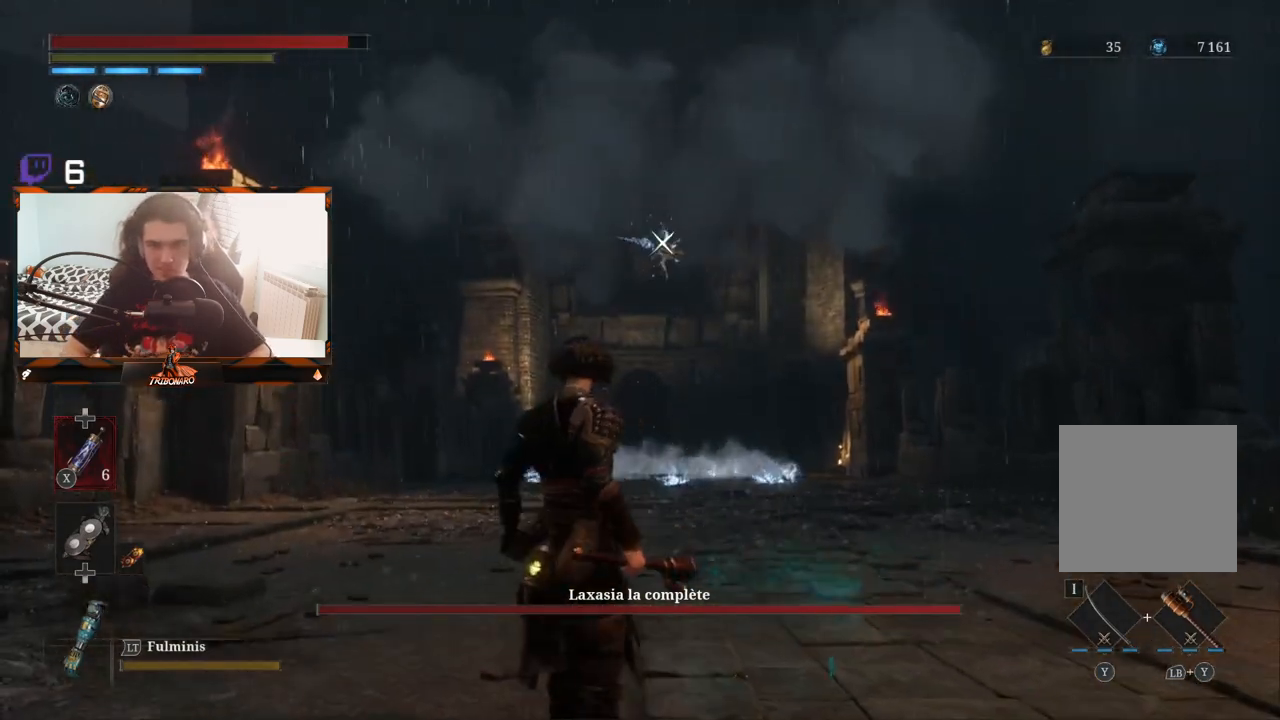
{"buttons": [], "left_stick": "center", "right_stick": "center", "events": []}
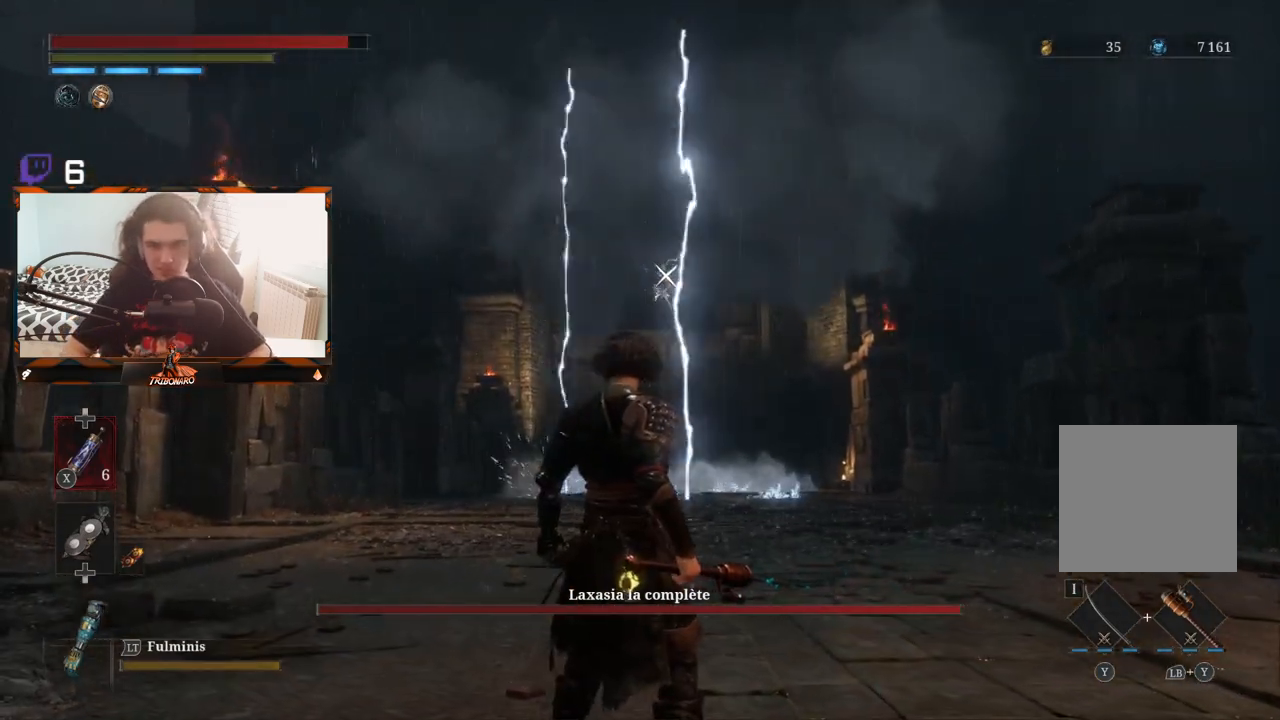
{"buttons": [], "left_stick": "up", "right_stick": "center", "events": [[400, "left_stick", "up"]]}
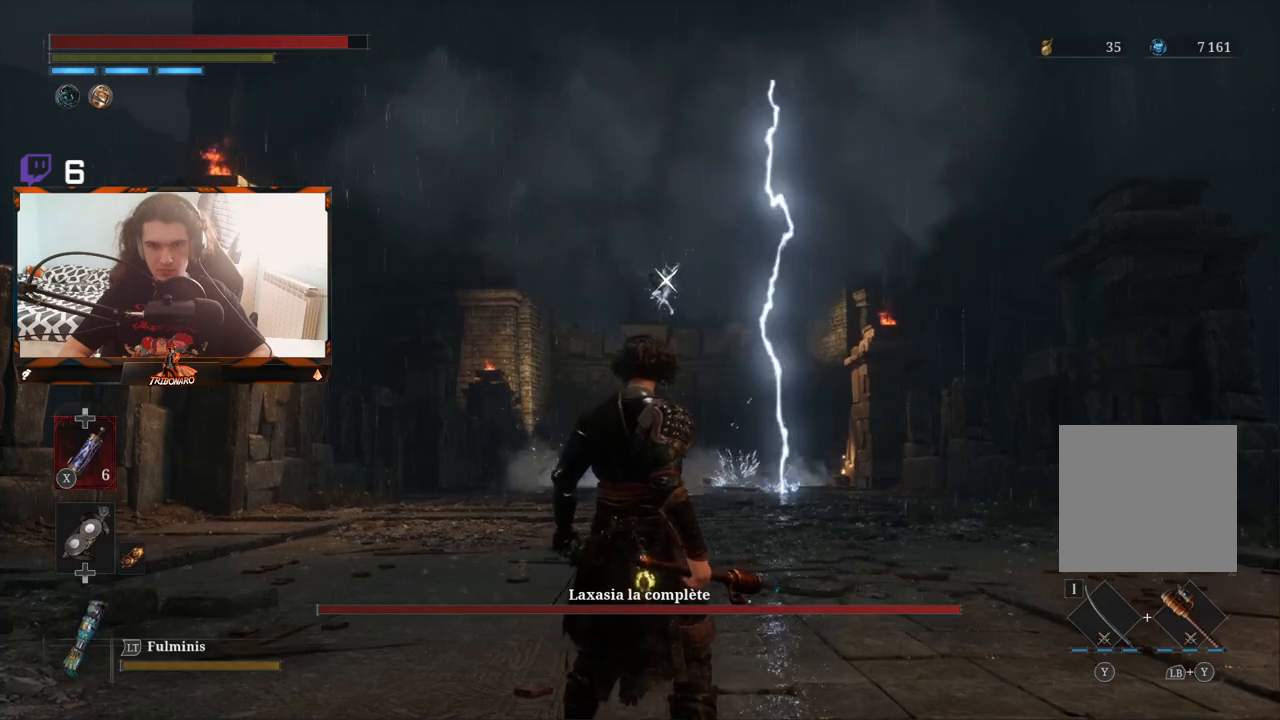
{"buttons": [], "left_stick": "center", "right_stick": "center", "events": [[133, "left_stick", "center"]]}
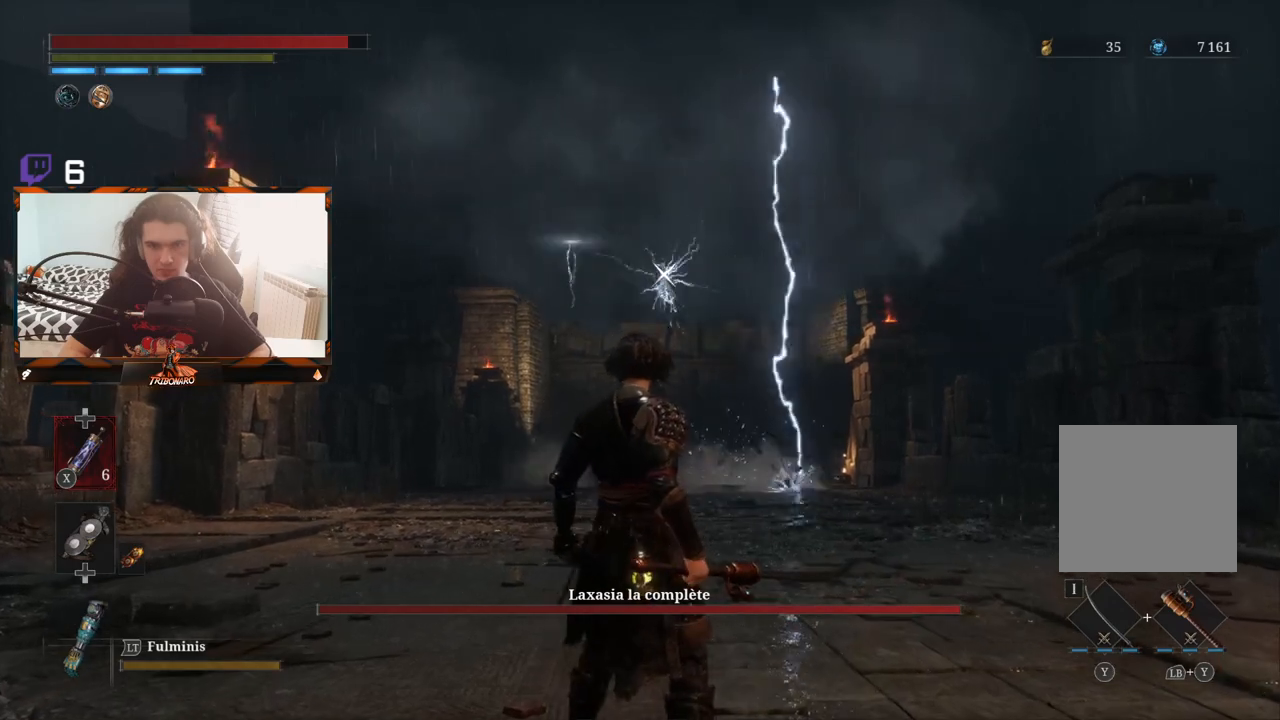
{"buttons": [], "left_stick": "center", "right_stick": "center", "events": []}
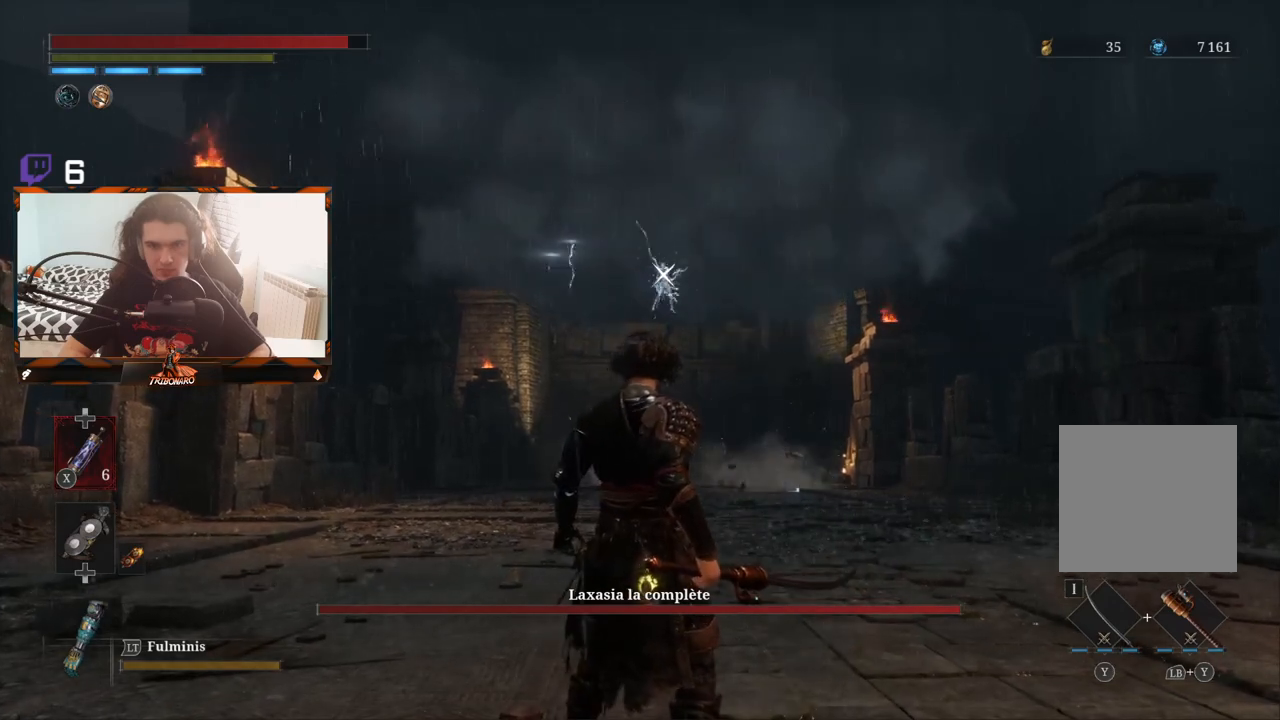
{"buttons": [], "left_stick": "center", "right_stick": "center", "events": []}
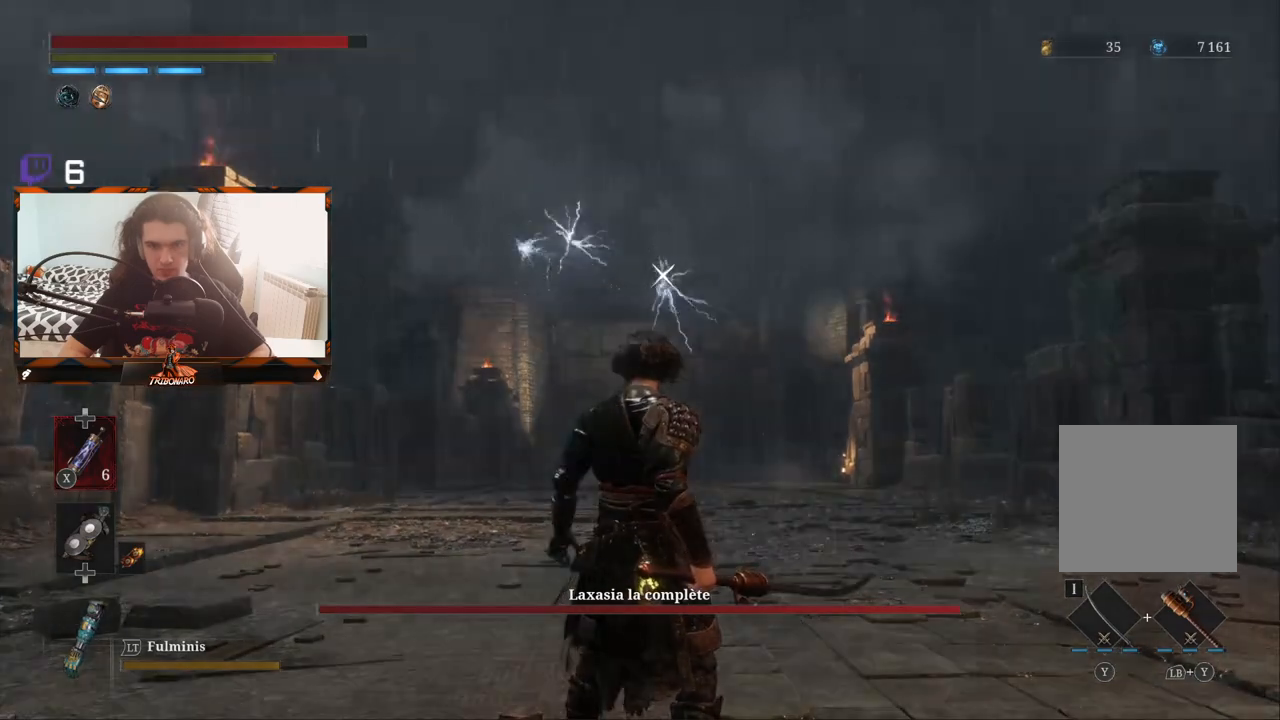
{"buttons": [], "left_stick": "center", "right_stick": "center", "events": []}
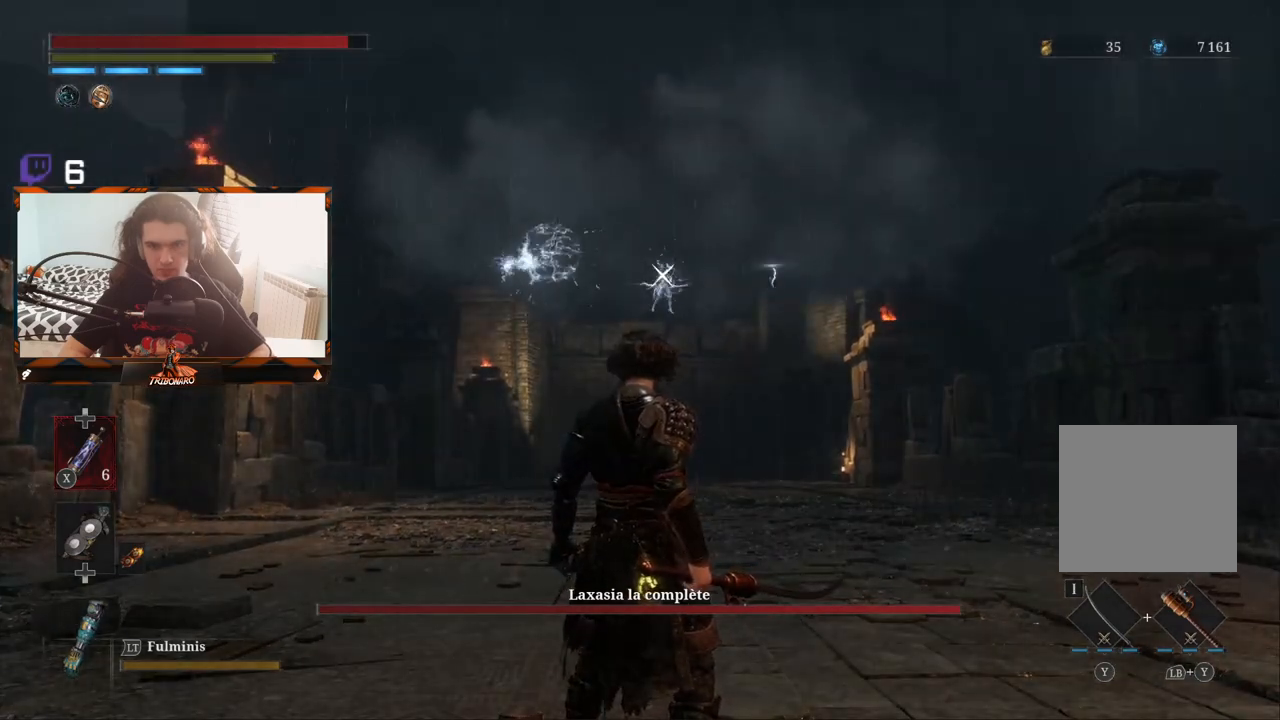
{"buttons": [], "left_stick": "center", "right_stick": "center", "events": []}
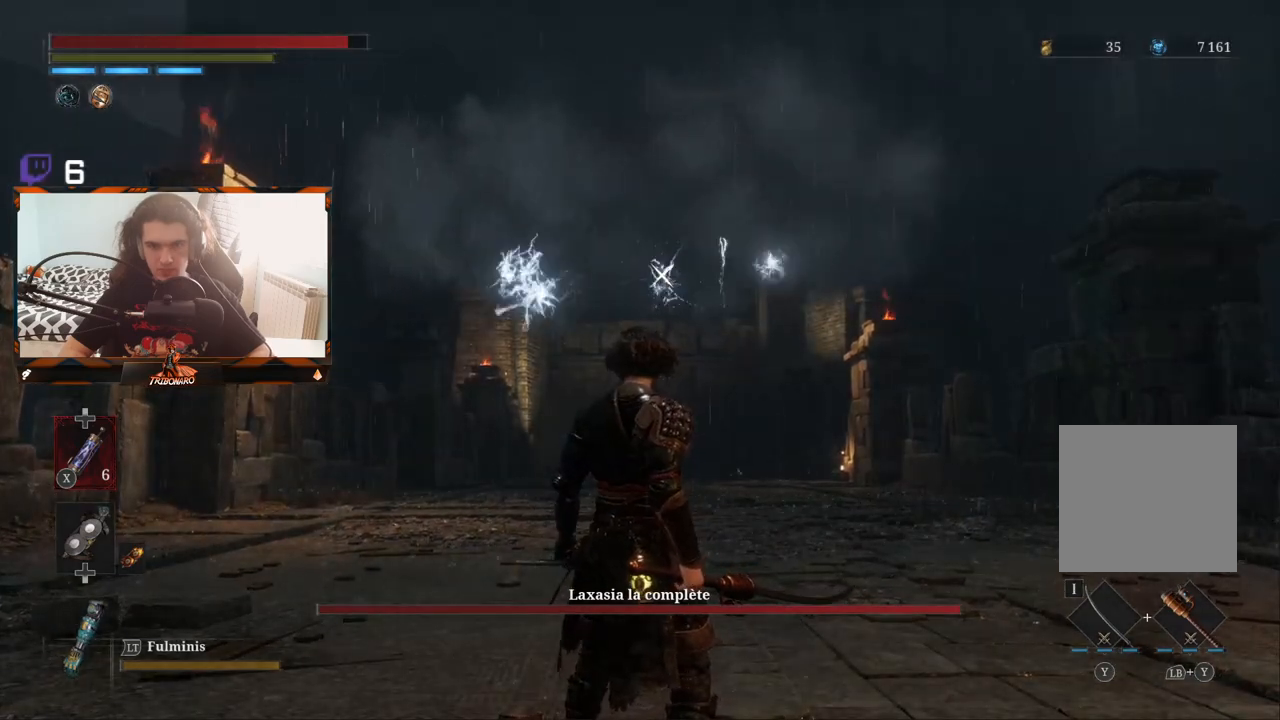
{"buttons": [], "left_stick": "center", "right_stick": "center", "events": [[300, "L1", "down"], [450, "L1", "up"]]}
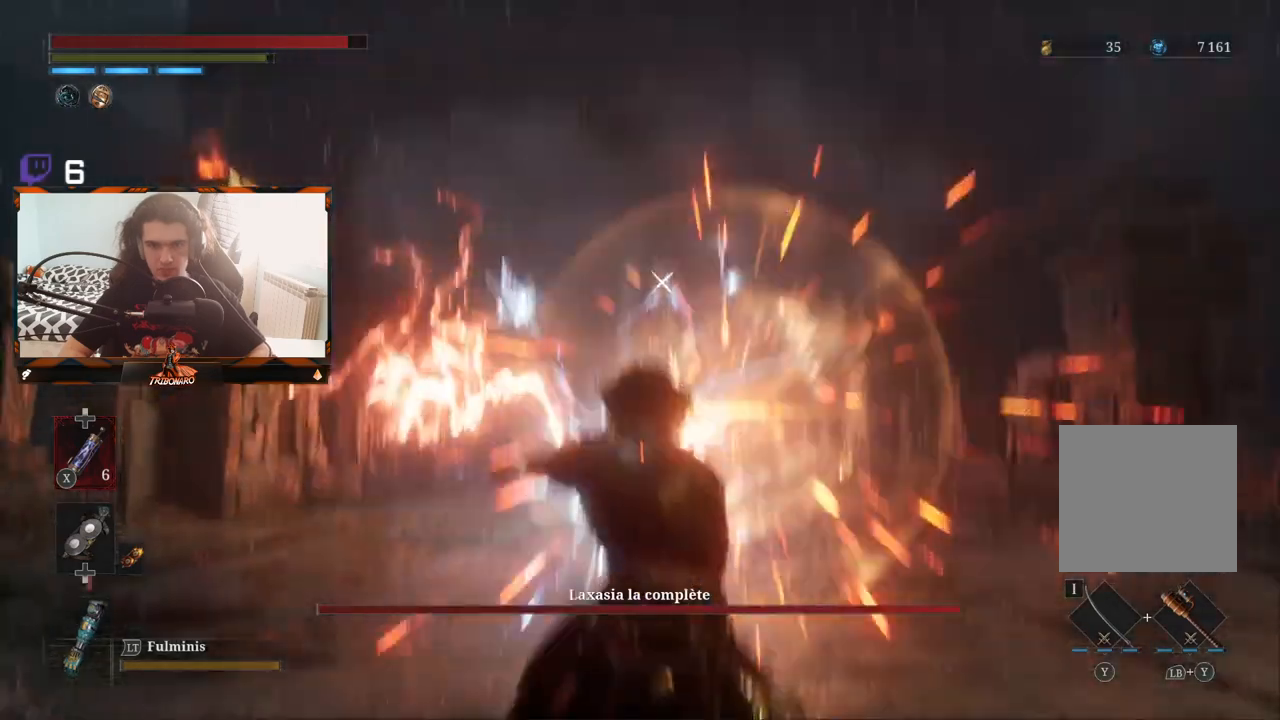
{"buttons": [], "left_stick": "center", "right_stick": "center", "events": []}
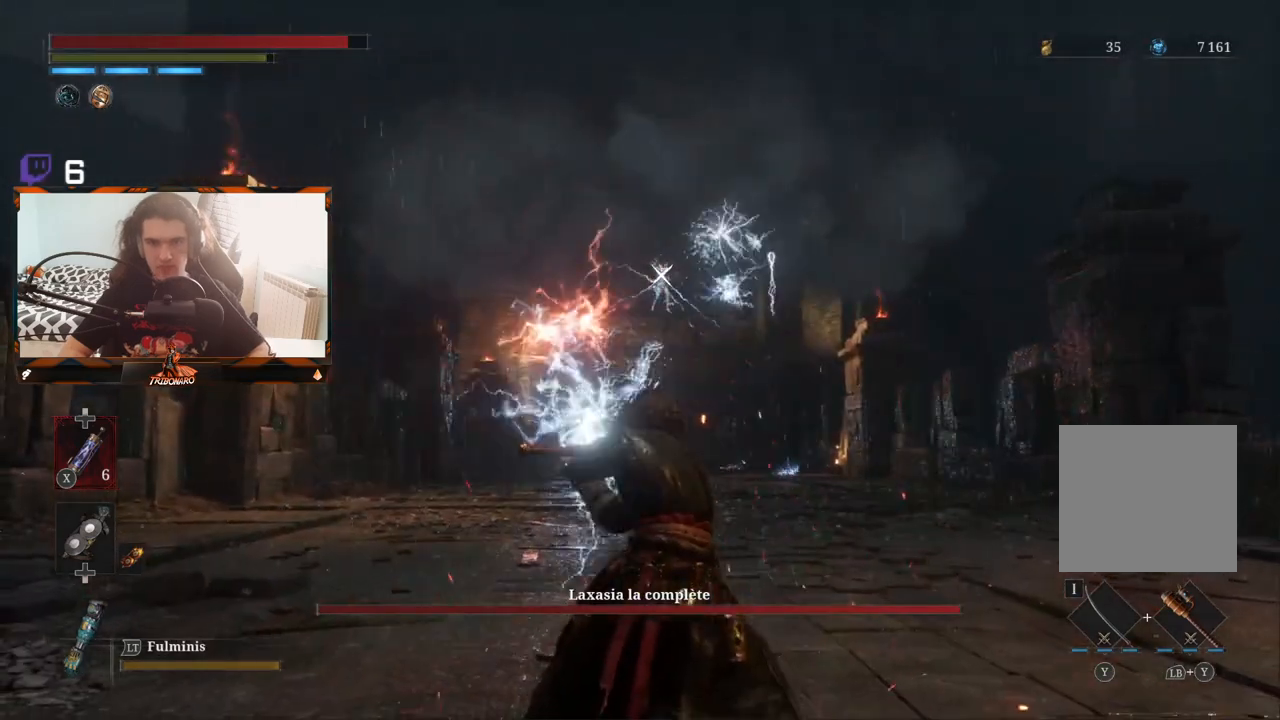
{"buttons": [], "left_stick": "center", "right_stick": "center", "events": [[67, "L1", "down"], [167, "L1", "up"]]}
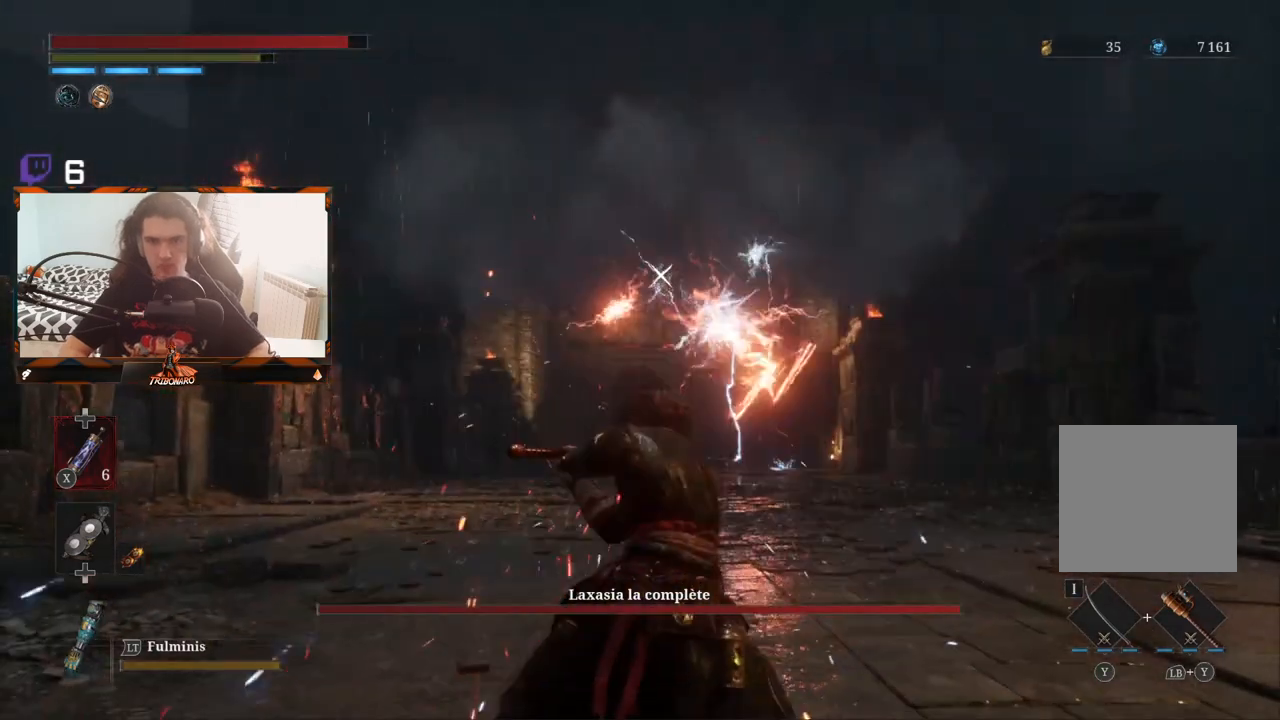
{"buttons": ["L1"], "left_stick": "center", "right_stick": "center", "events": [[333, "L1", "down"]]}
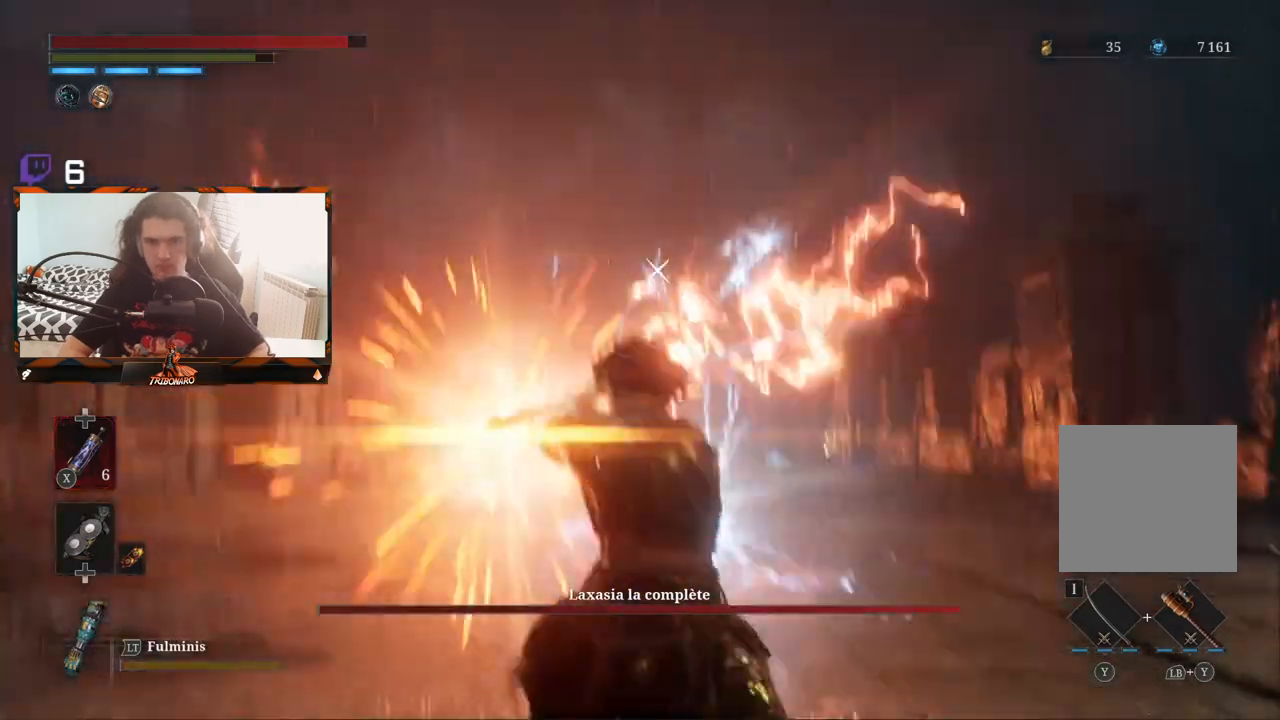
{"buttons": [], "left_stick": "center", "right_stick": "center", "events": [[50, "L1", "up"]]}
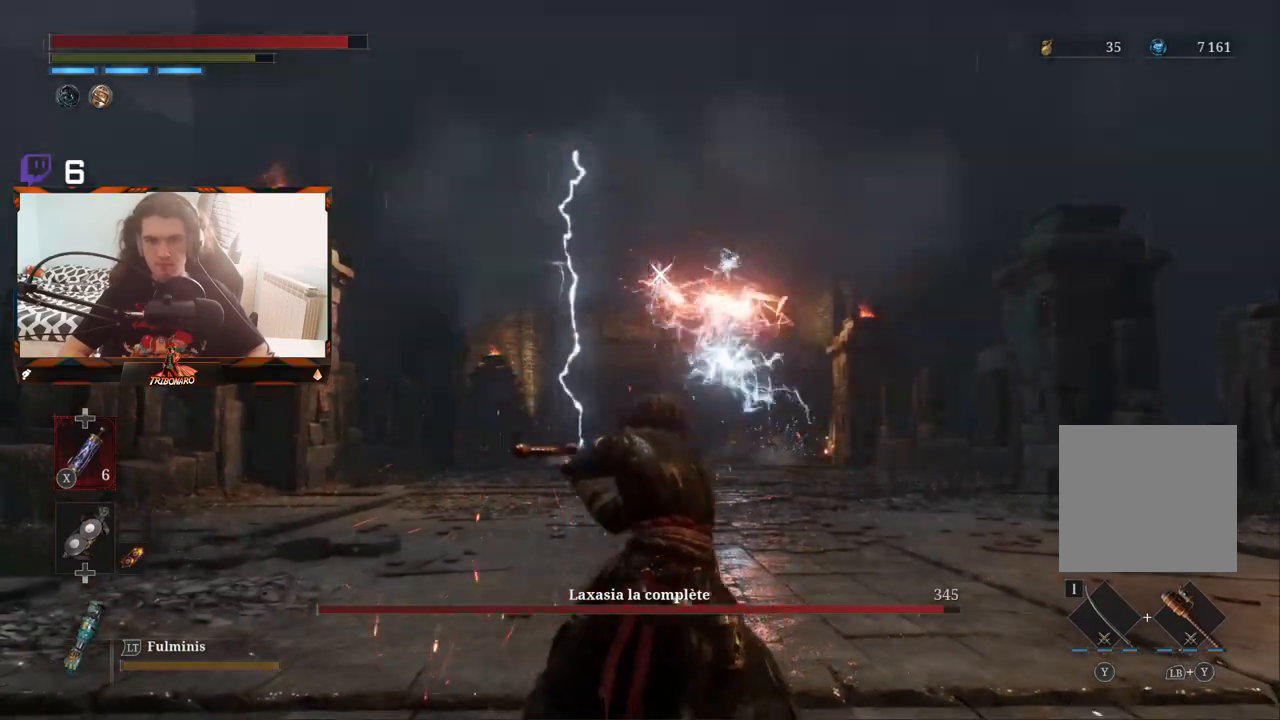
{"buttons": [], "left_stick": "center", "right_stick": "center", "events": [[17, "L1", "down"], [333, "L1", "up"]]}
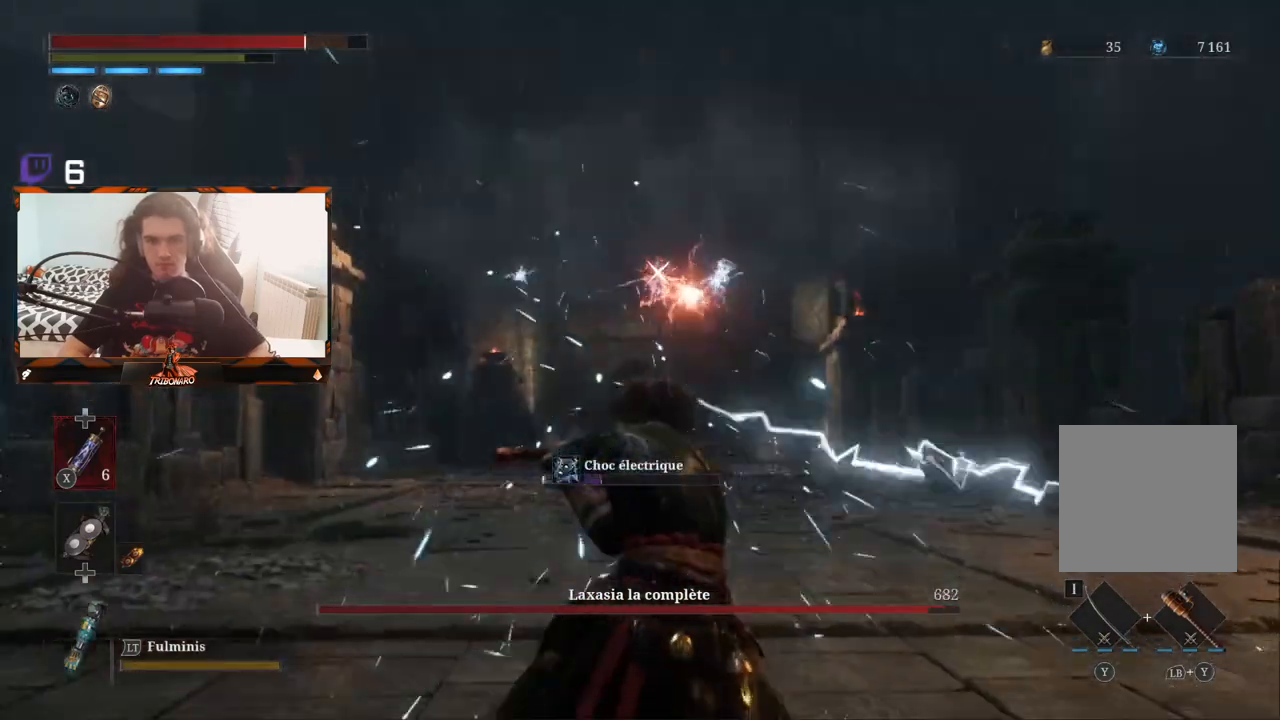
{"buttons": [], "left_stick": "center", "right_stick": "center", "events": []}
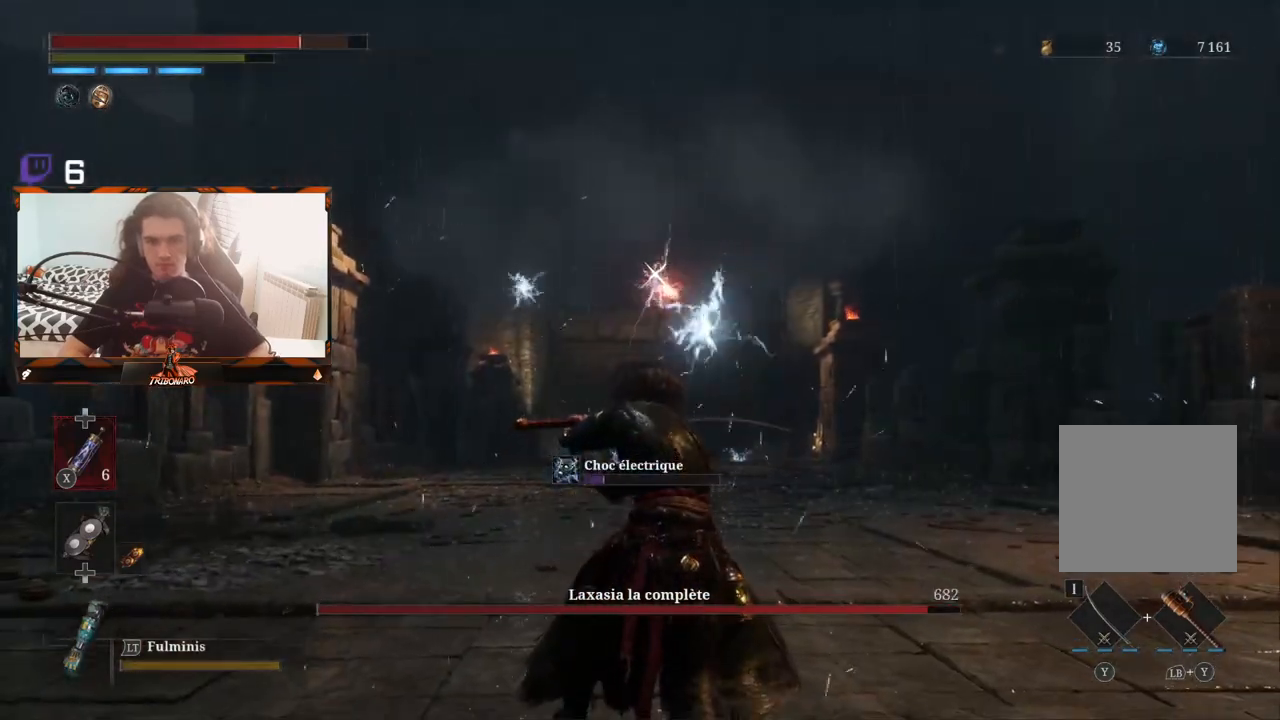
{"buttons": [], "left_stick": "center", "right_stick": "center", "events": [[183, "L1", "down"], [333, "L1", "up"]]}
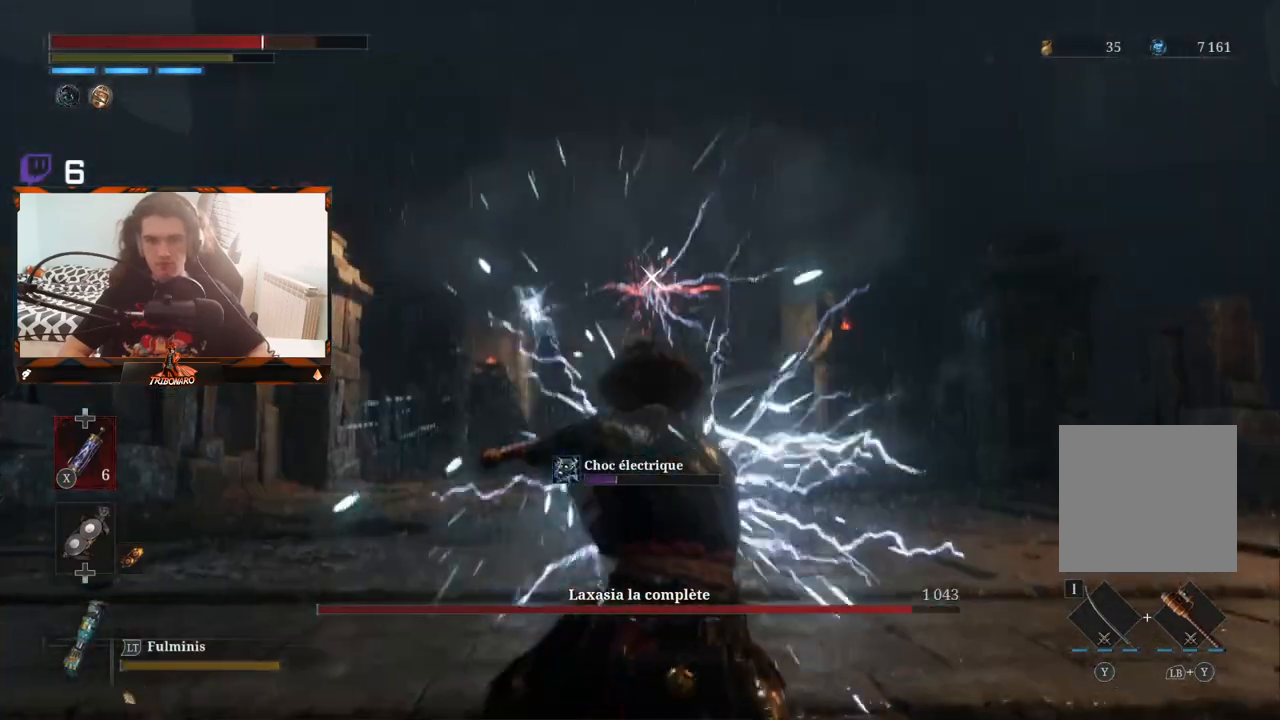
{"buttons": [], "left_stick": "center", "right_stick": "center", "events": []}
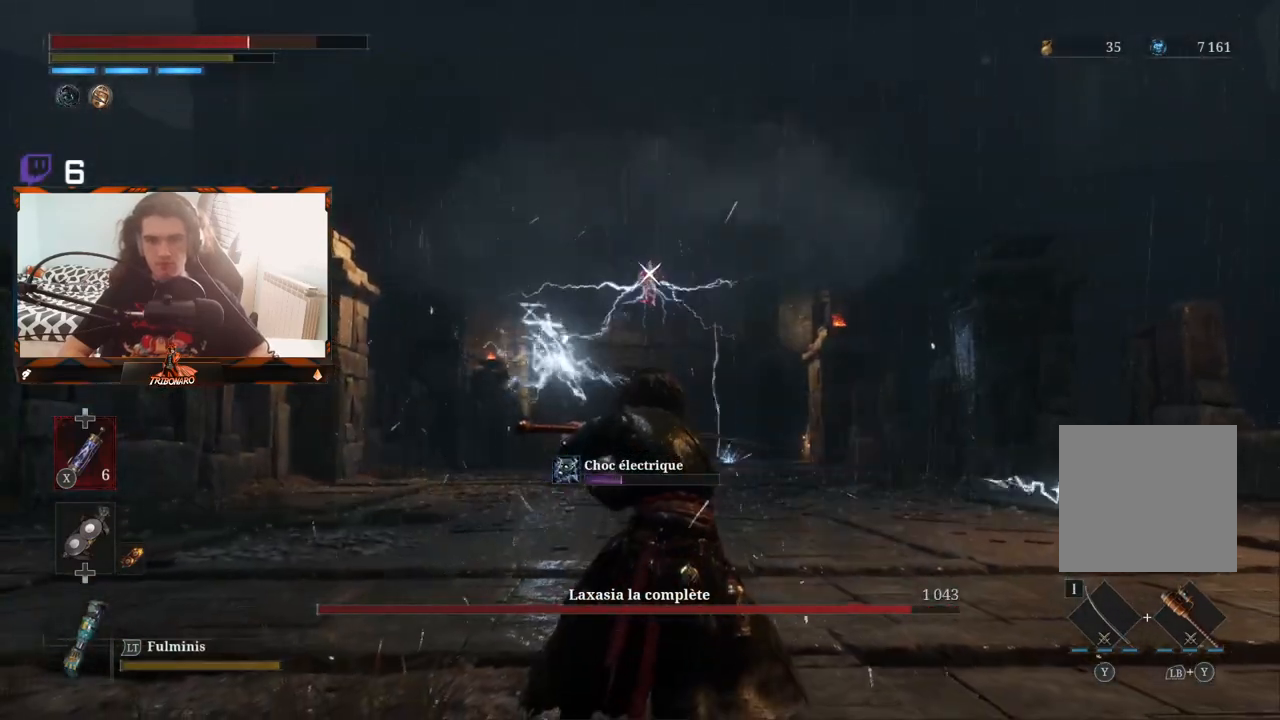
{"buttons": [], "left_stick": "center", "right_stick": "center", "events": [[183, "L1", "down"], [317, "L1", "up"]]}
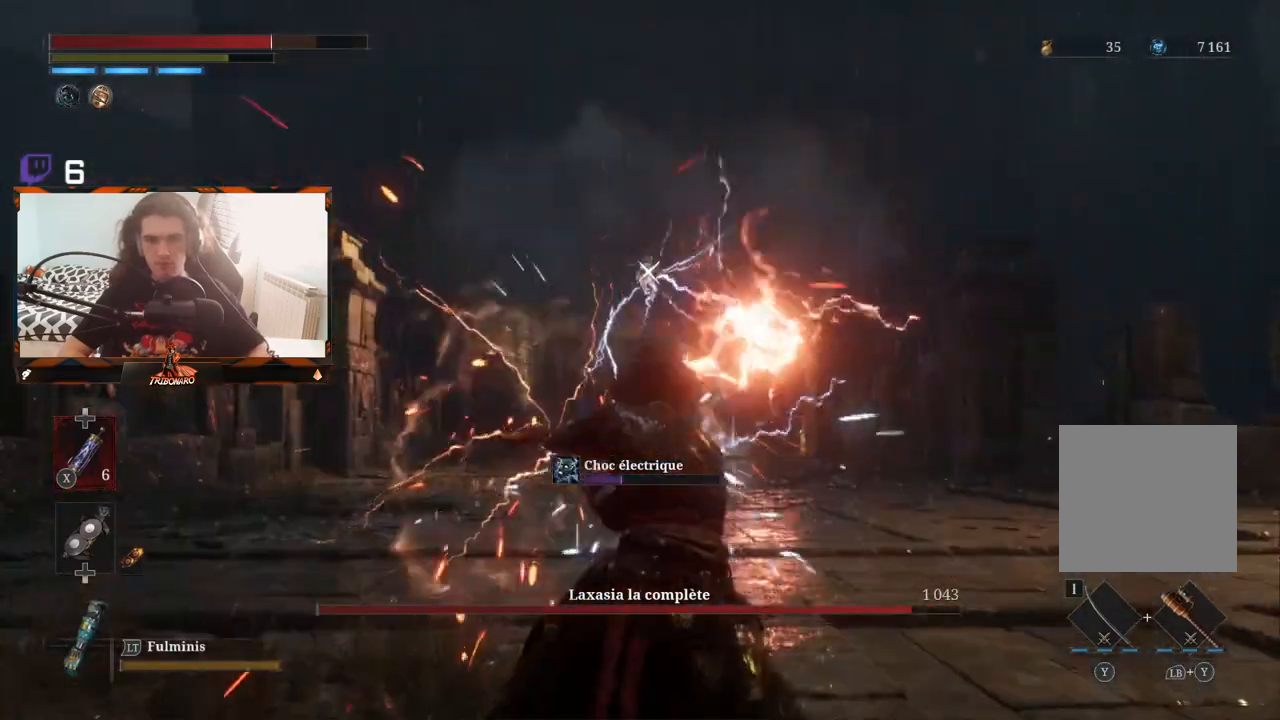
{"buttons": [], "left_stick": "center", "right_stick": "center", "events": []}
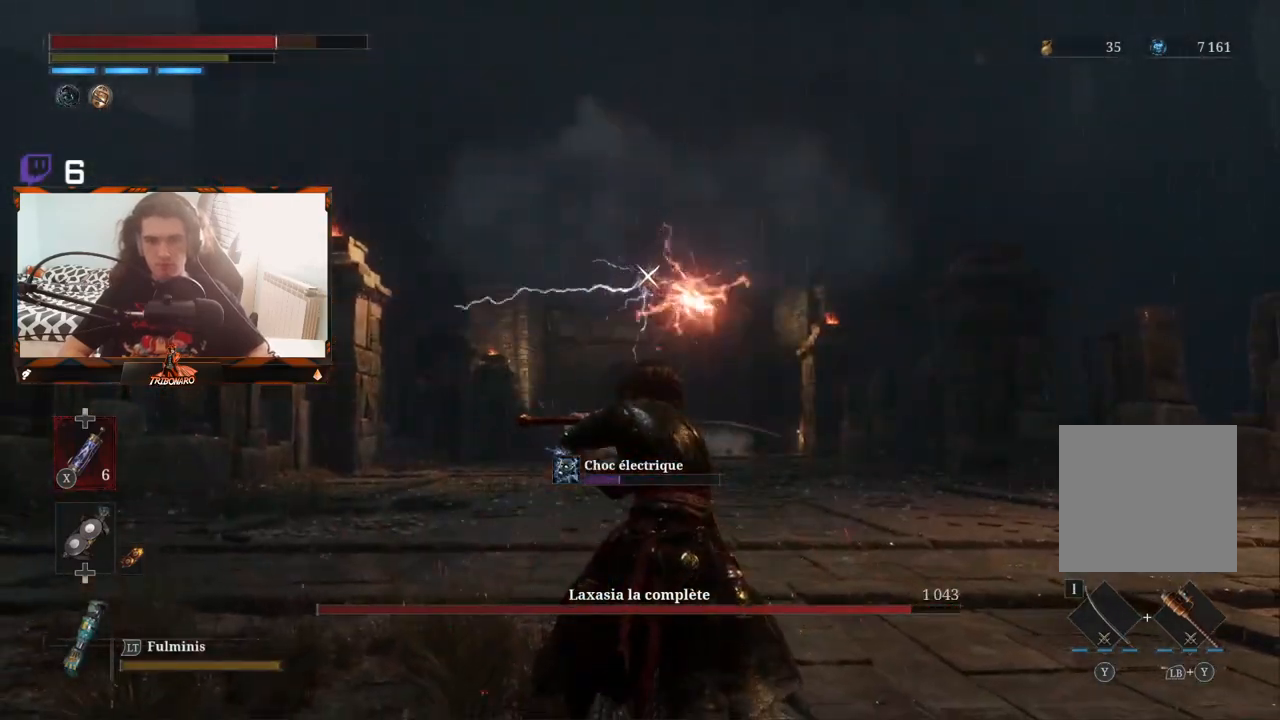
{"buttons": [], "left_stick": "up", "right_stick": "center", "events": [[317, "left_stick", "up"]]}
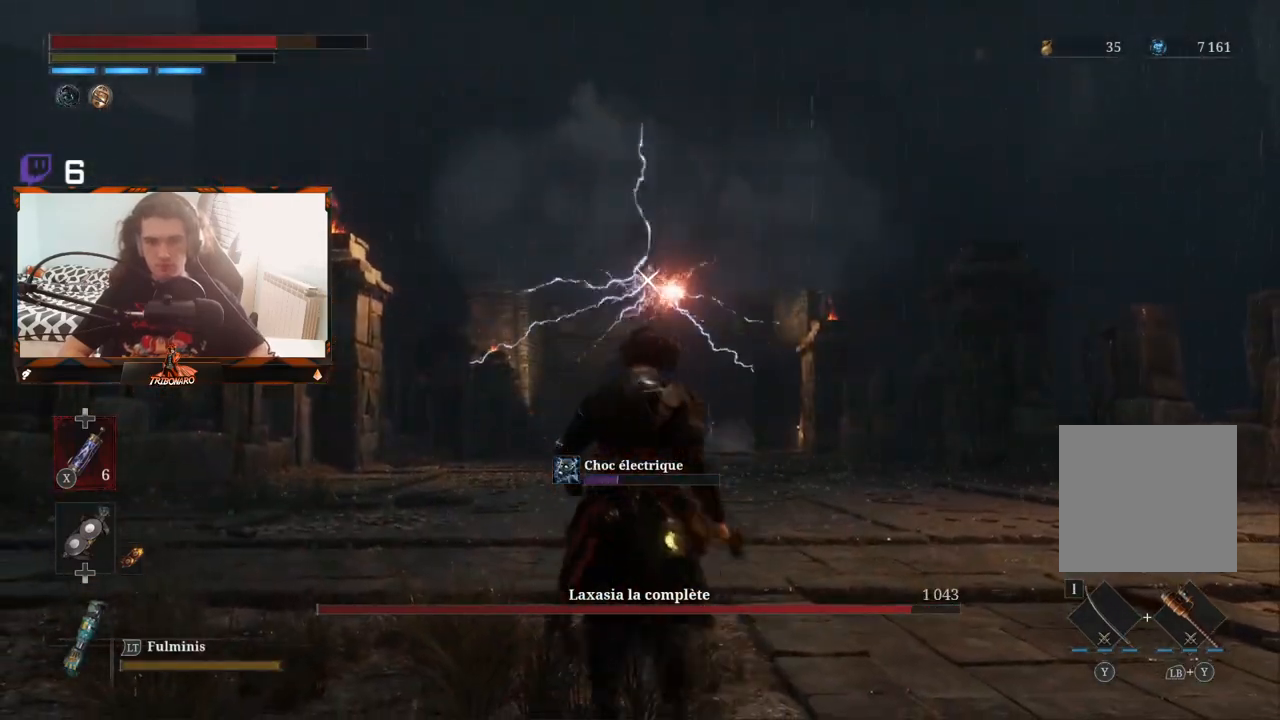
{"buttons": ["B"], "left_stick": "up-right", "right_stick": "center", "events": [[83, "left_stick", "up-right"], [483, "B", "down"]]}
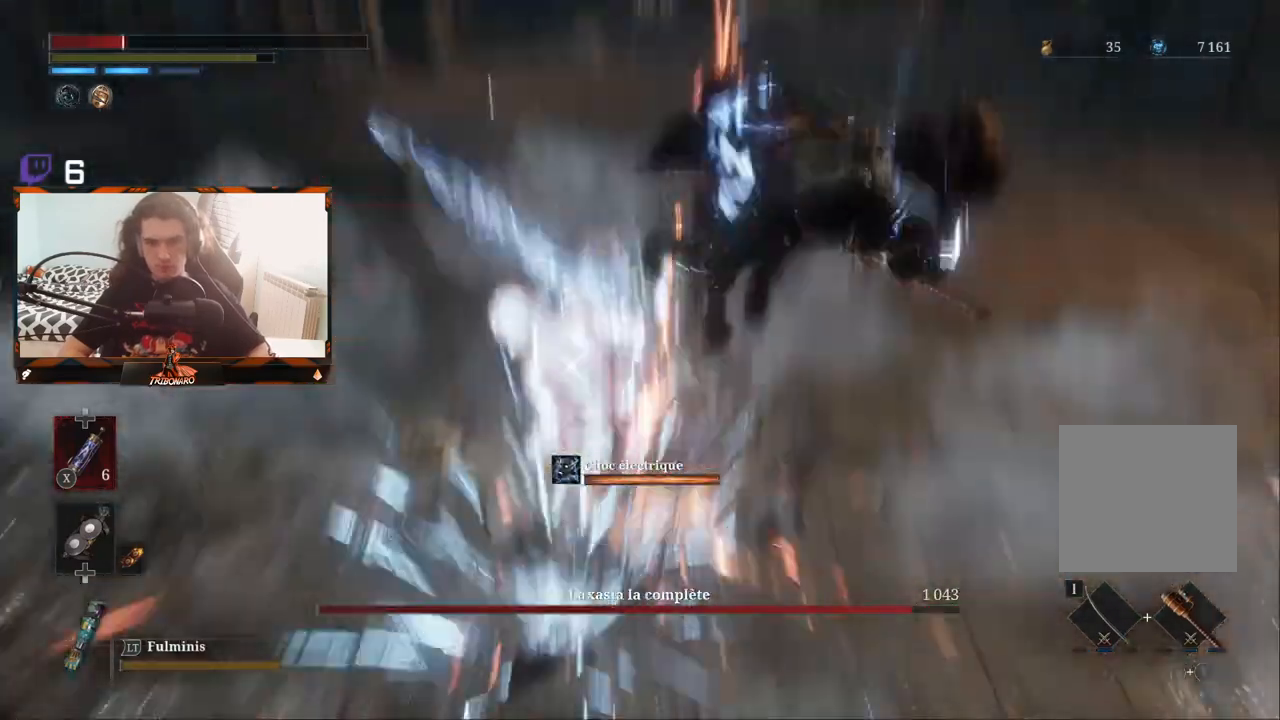
{"buttons": [], "left_stick": "up-right", "right_stick": "center", "events": [[67, "B", "up"], [300, "B", "down"], [367, "B", "up"], [433, "B", "down"], [500, "B", "up"]]}
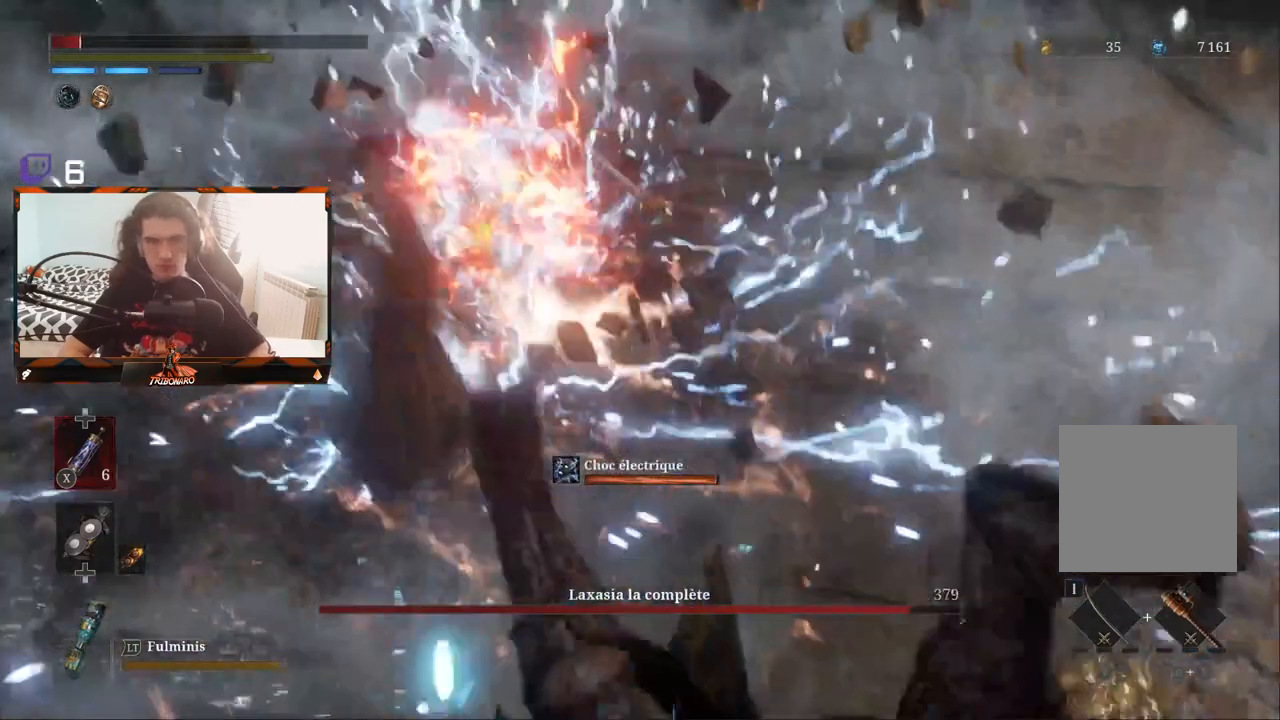
{"buttons": ["B"], "left_stick": "up-right", "right_stick": "center", "events": [[50, "B", "down"], [133, "B", "up"], [167, "B", "down"], [267, "B", "up"], [283, "B", "down"], [400, "B", "up"], [450, "B", "down"]]}